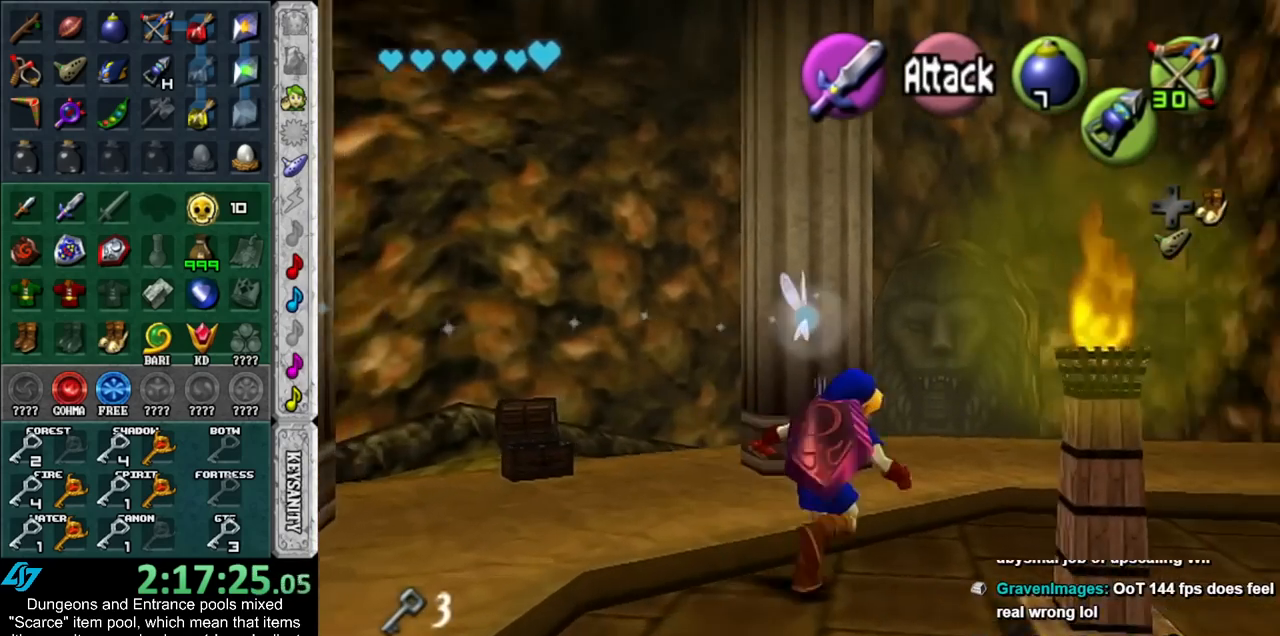
Gameplay with a controller (Nintendo layout); each line is a JSON object with the inputs held at the frame after it. "events" lists button and stick changes between this image and that frame as [ms after this image, input, new state], when the widget could be followed in between. Not read: L3 R3.
{"buttons": [], "left_stick": "up", "right_stick": "center", "events": [[100, "left_stick", "up"]]}
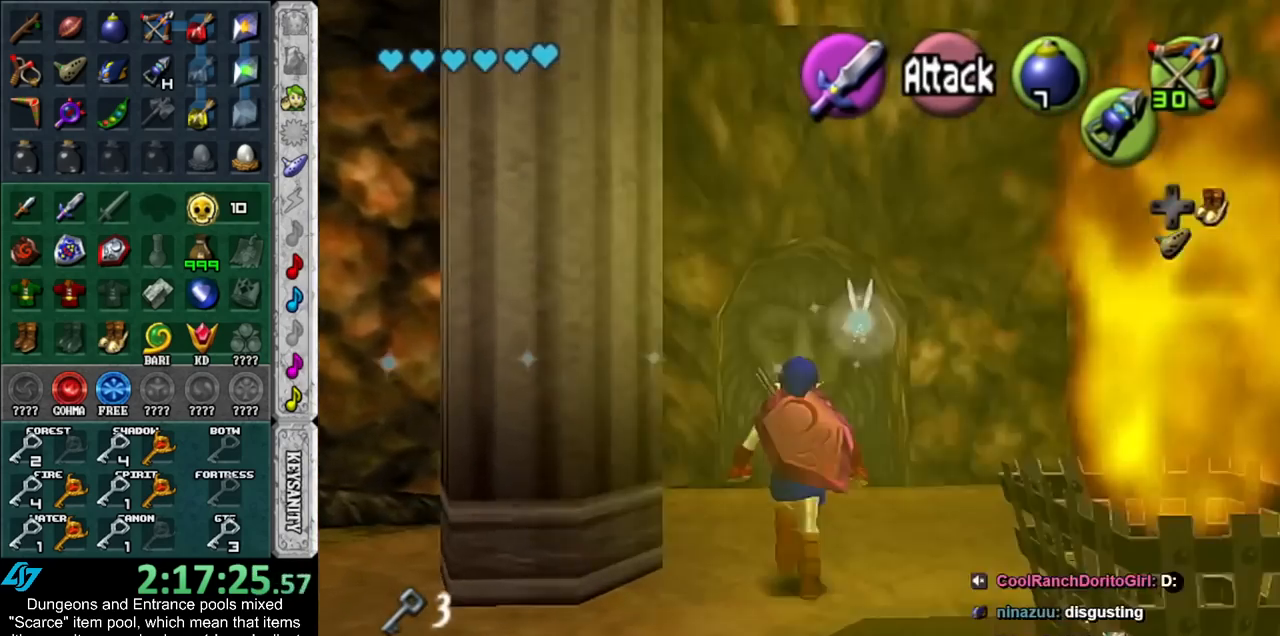
{"buttons": [], "left_stick": "up", "right_stick": "center", "events": []}
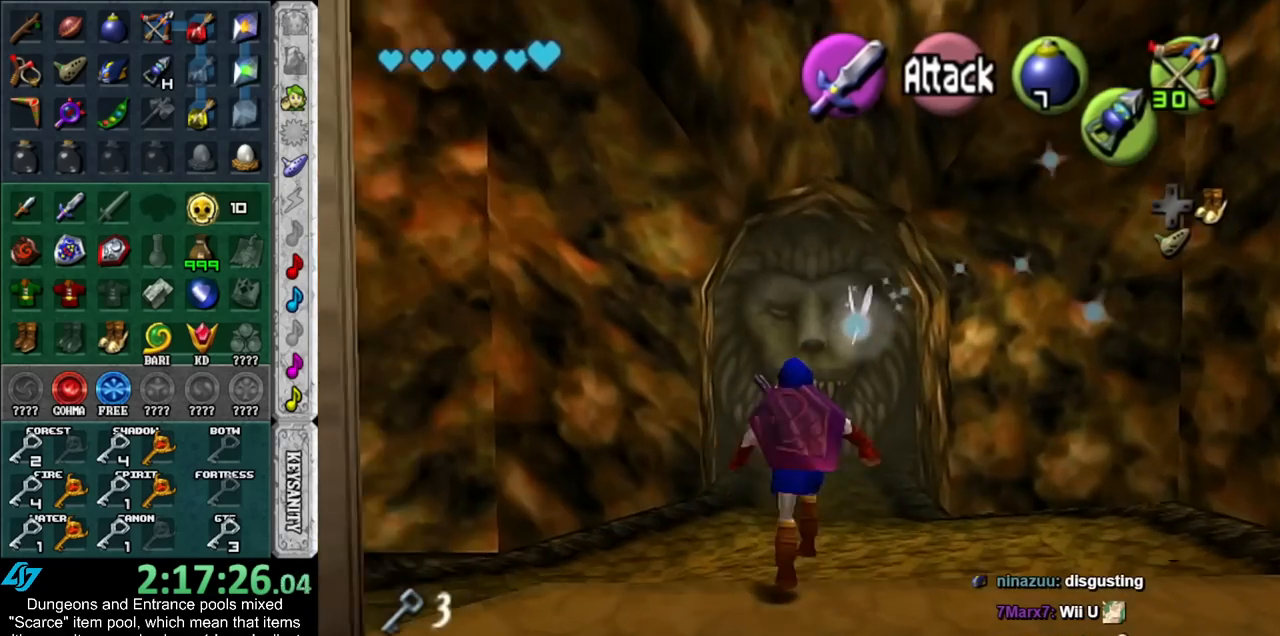
{"buttons": [], "left_stick": "up", "right_stick": "center", "events": []}
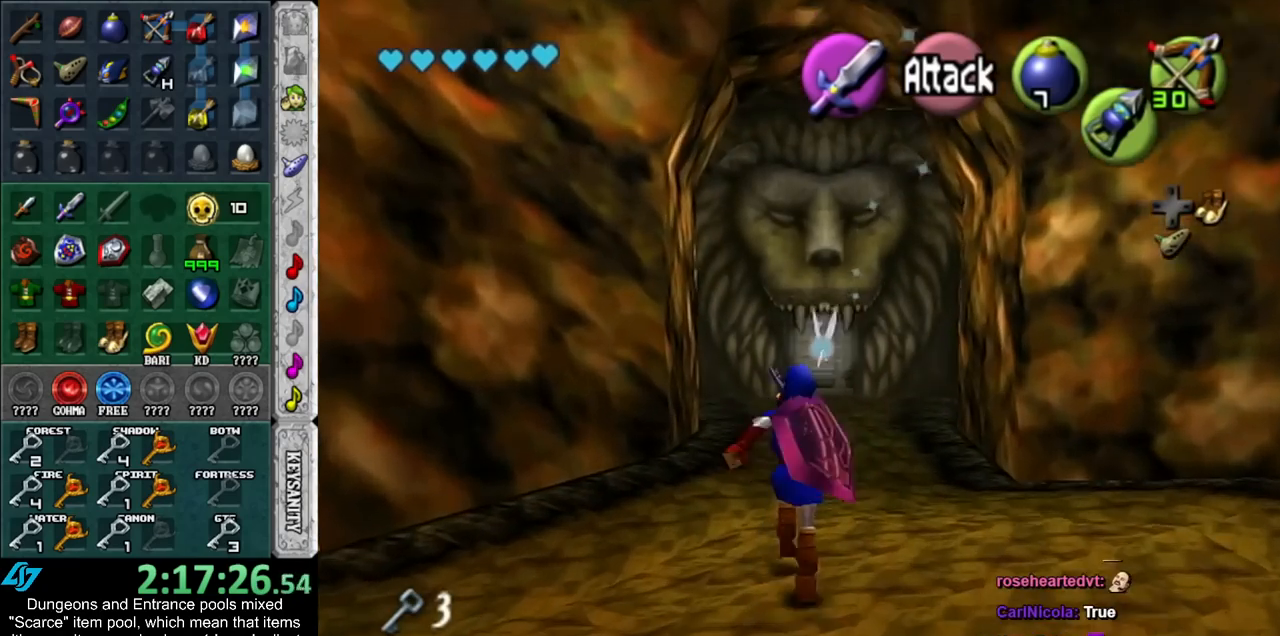
{"buttons": [], "left_stick": "up", "right_stick": "center", "events": []}
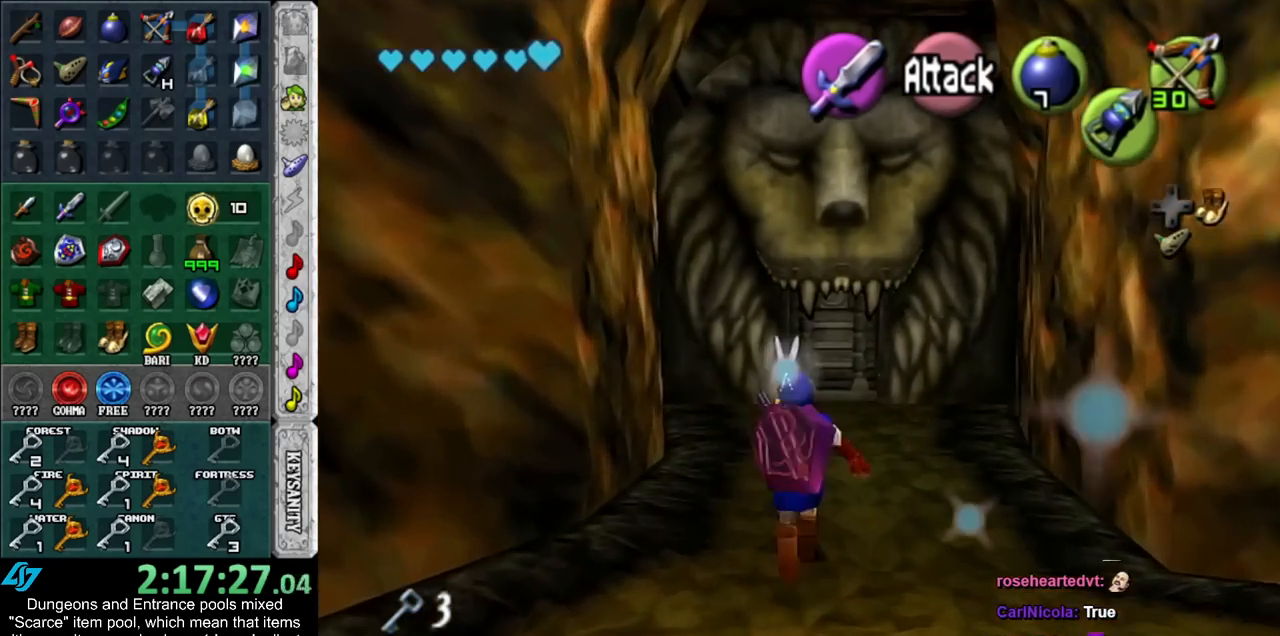
{"buttons": [], "left_stick": "up", "right_stick": "center", "events": []}
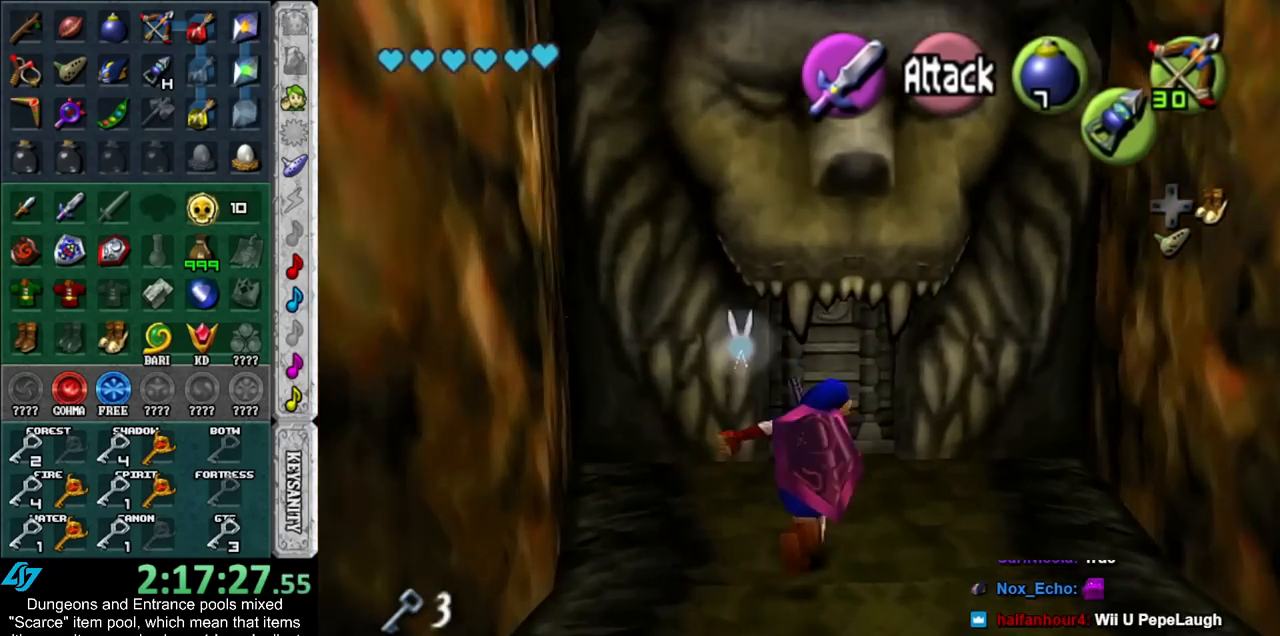
{"buttons": [], "left_stick": "center", "right_stick": "center", "events": [[267, "A", "down"], [333, "A", "up"], [333, "left_stick", "center"], [383, "A", "down"], [483, "A", "up"]]}
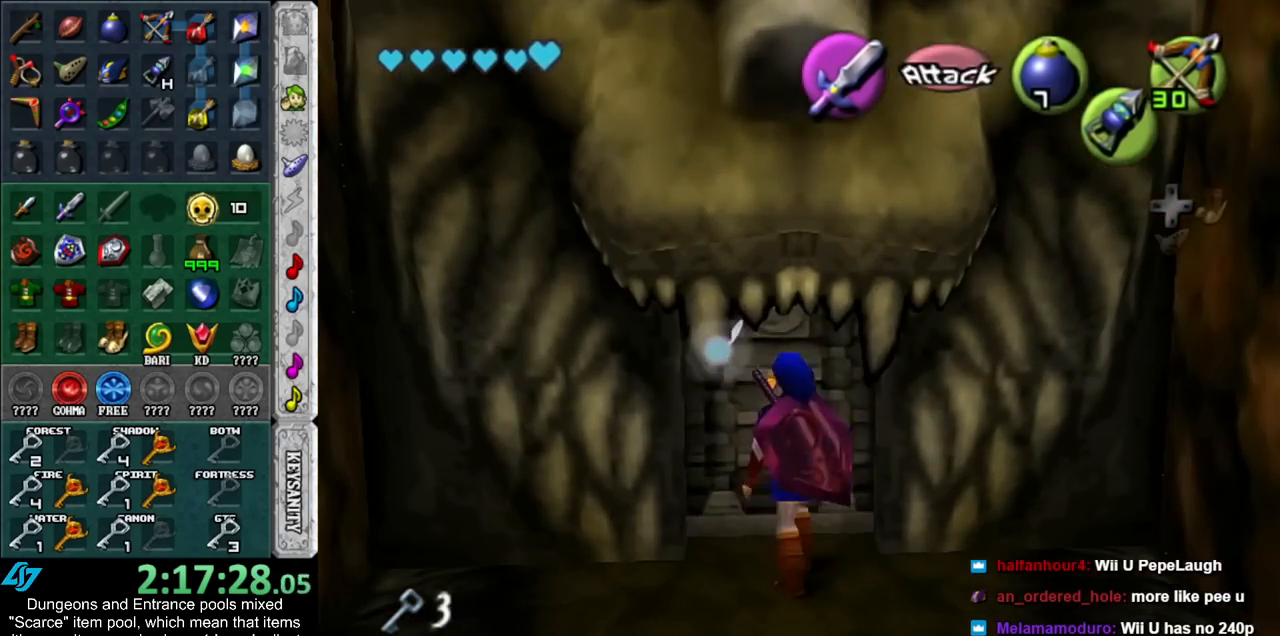
{"buttons": [], "left_stick": "up", "right_stick": "center", "events": [[67, "A", "down"], [133, "A", "up"], [200, "A", "down"], [267, "A", "up"], [300, "left_stick", "up"]]}
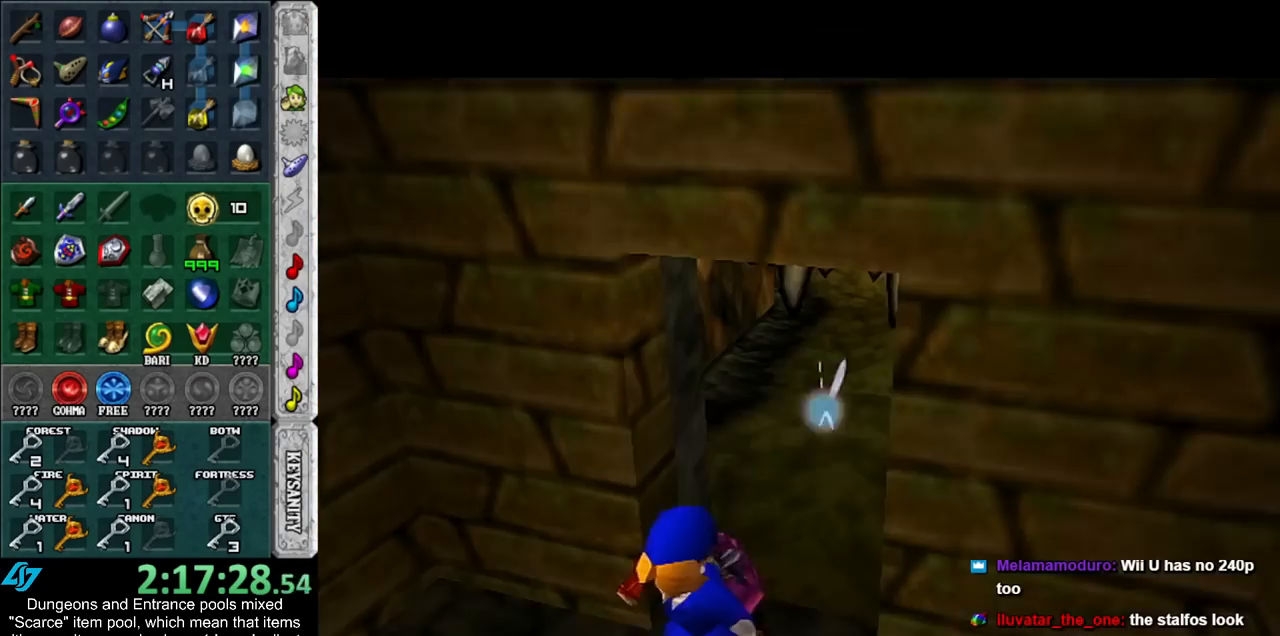
{"buttons": [], "left_stick": "up", "right_stick": "center", "events": []}
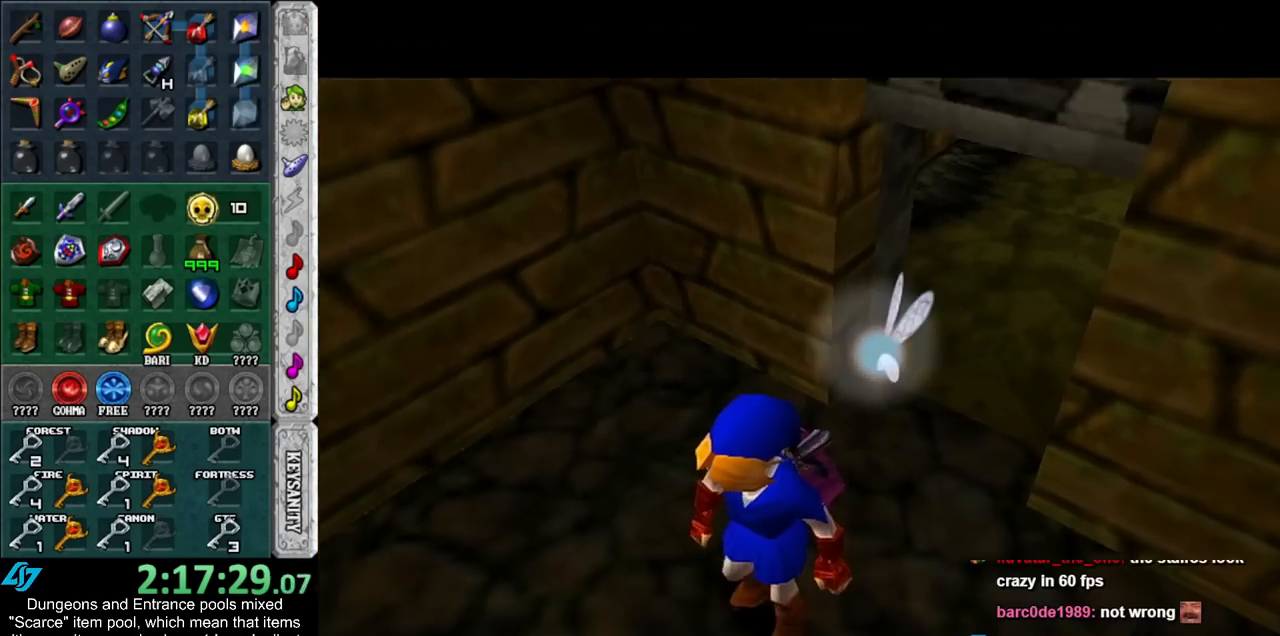
{"buttons": [], "left_stick": "up", "right_stick": "center", "events": []}
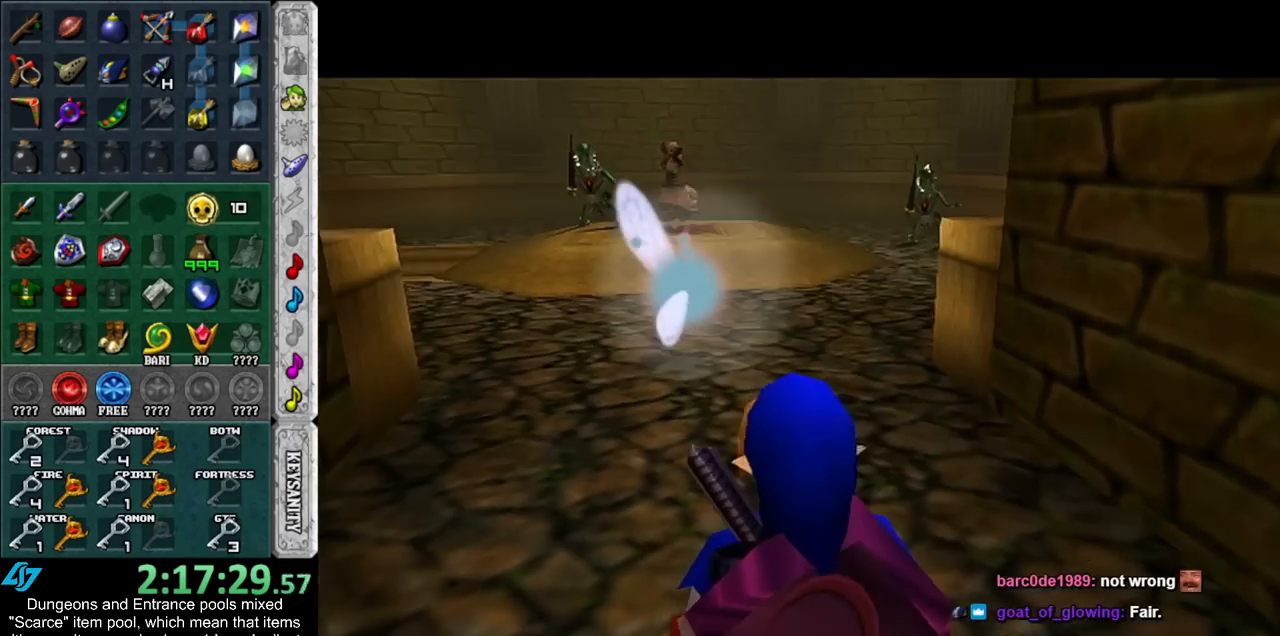
{"buttons": [], "left_stick": "up", "right_stick": "center", "events": []}
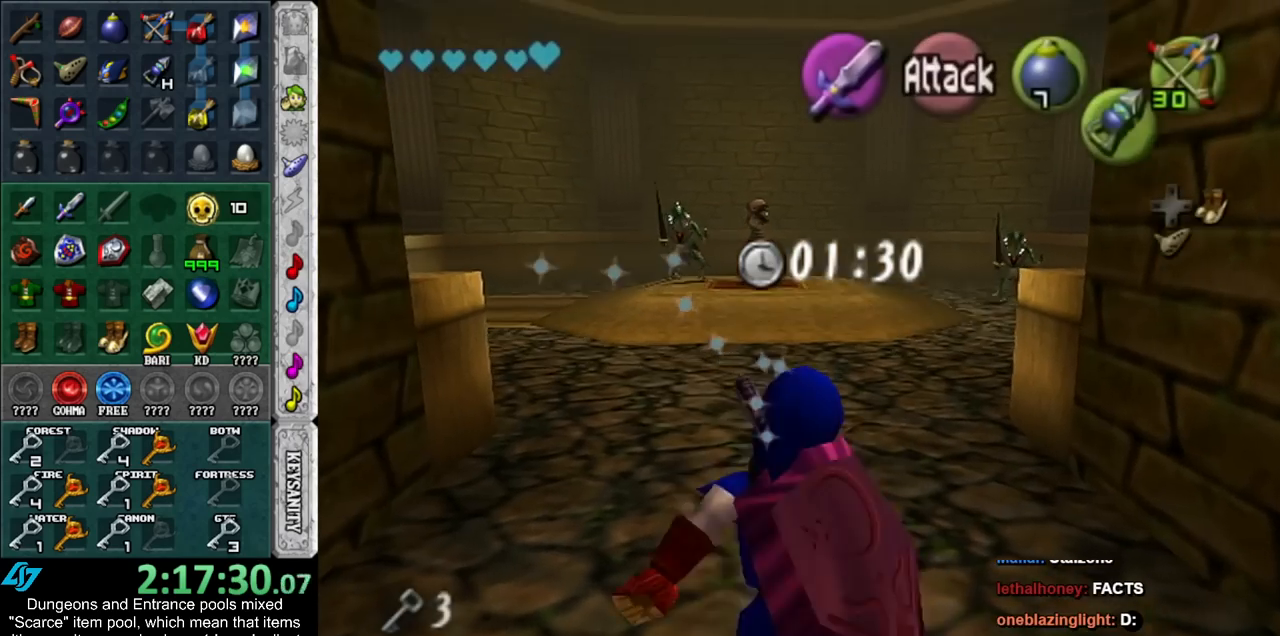
{"buttons": ["START"], "left_stick": "up", "right_stick": "center", "events": [[133, "START", "down"], [233, "START", "up"], [300, "START", "down"], [383, "START", "up"], [417, "START", "down"]]}
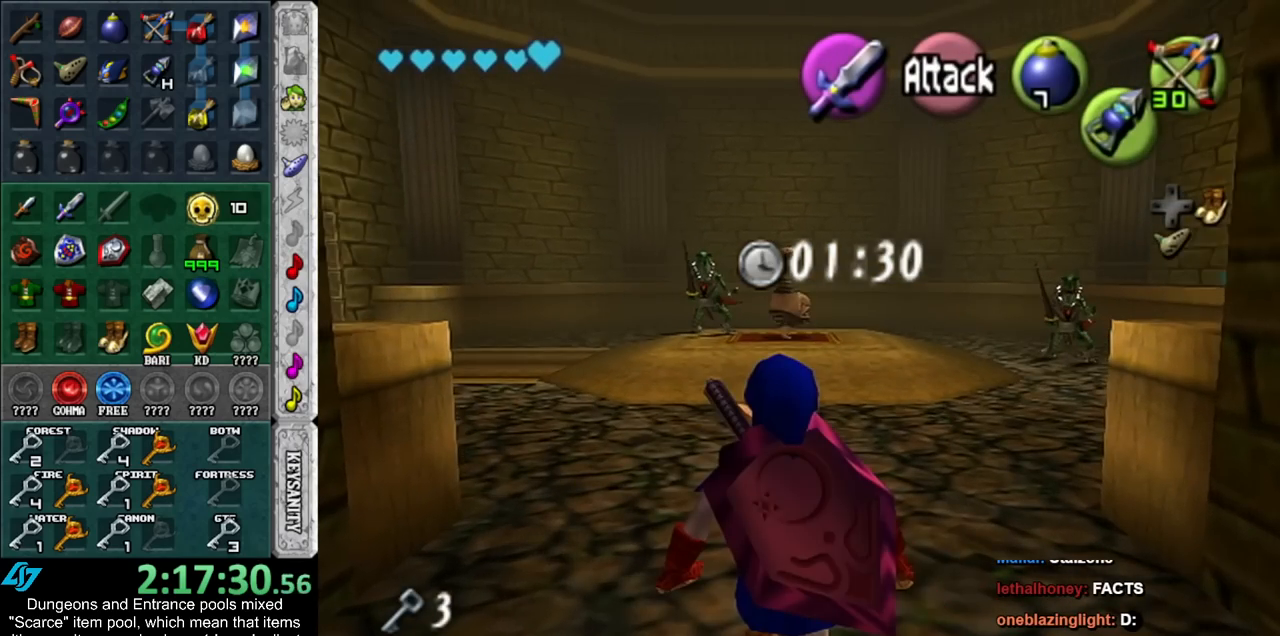
{"buttons": [], "left_stick": "up", "right_stick": "center", "events": [[17, "START", "up"]]}
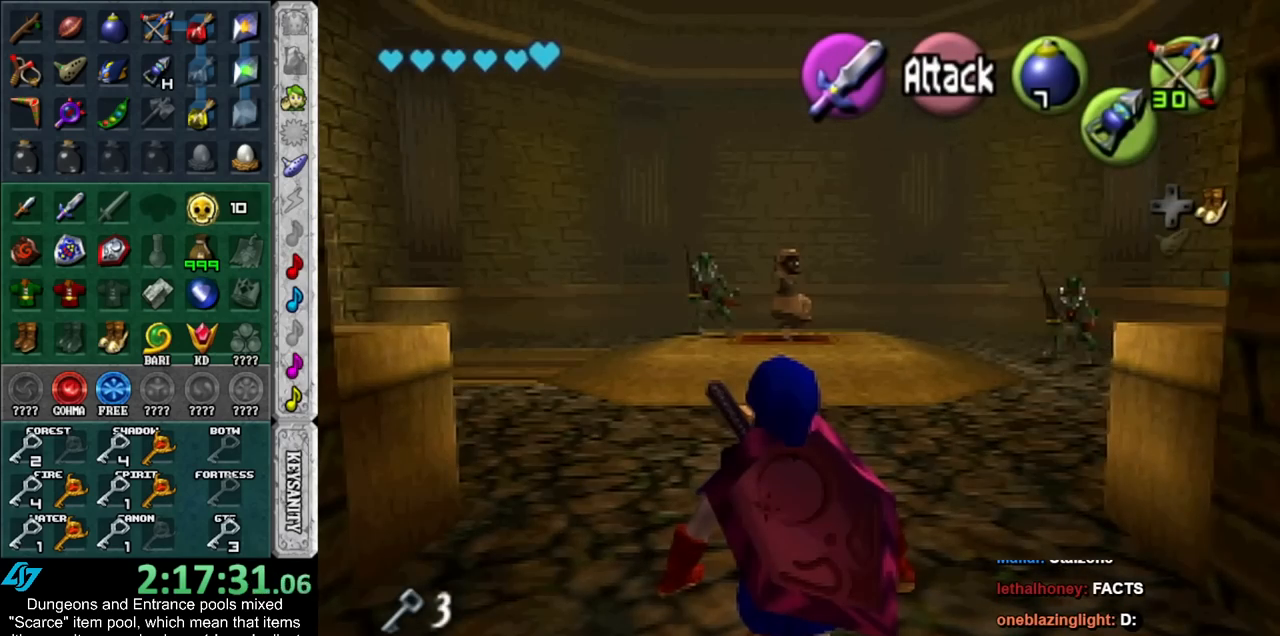
{"buttons": [], "left_stick": "center", "right_stick": "center", "events": [[267, "left_stick", "center"]]}
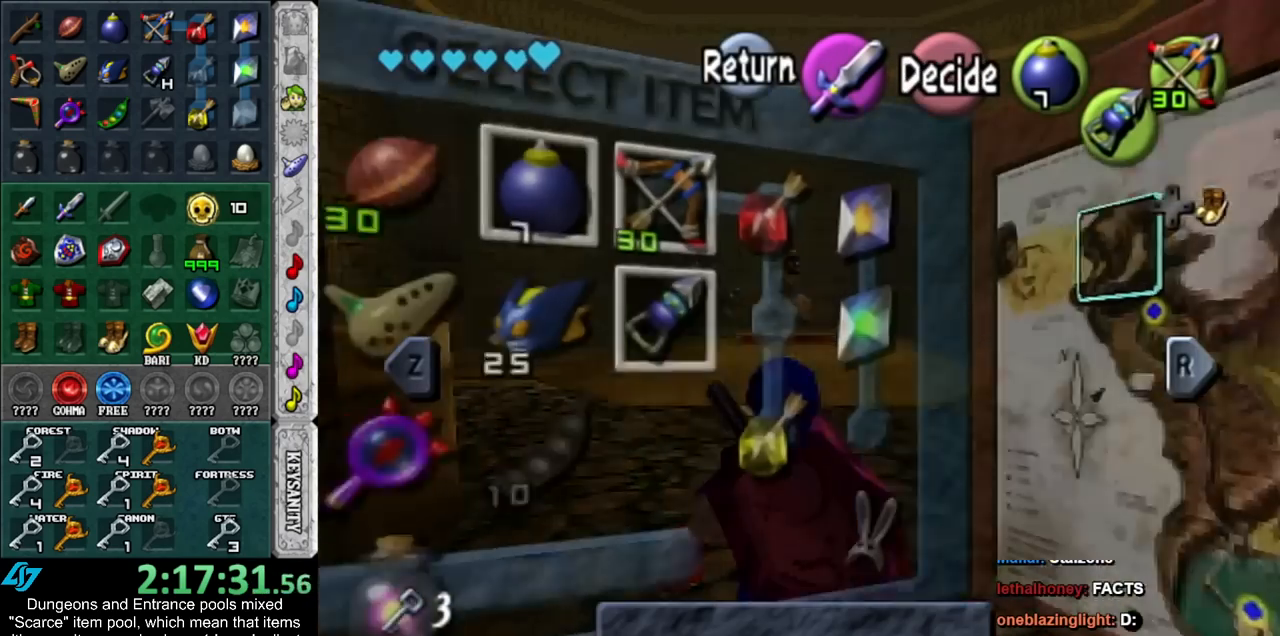
{"buttons": [], "left_stick": "center", "right_stick": "center", "events": [[333, "START", "down"], [483, "START", "up"]]}
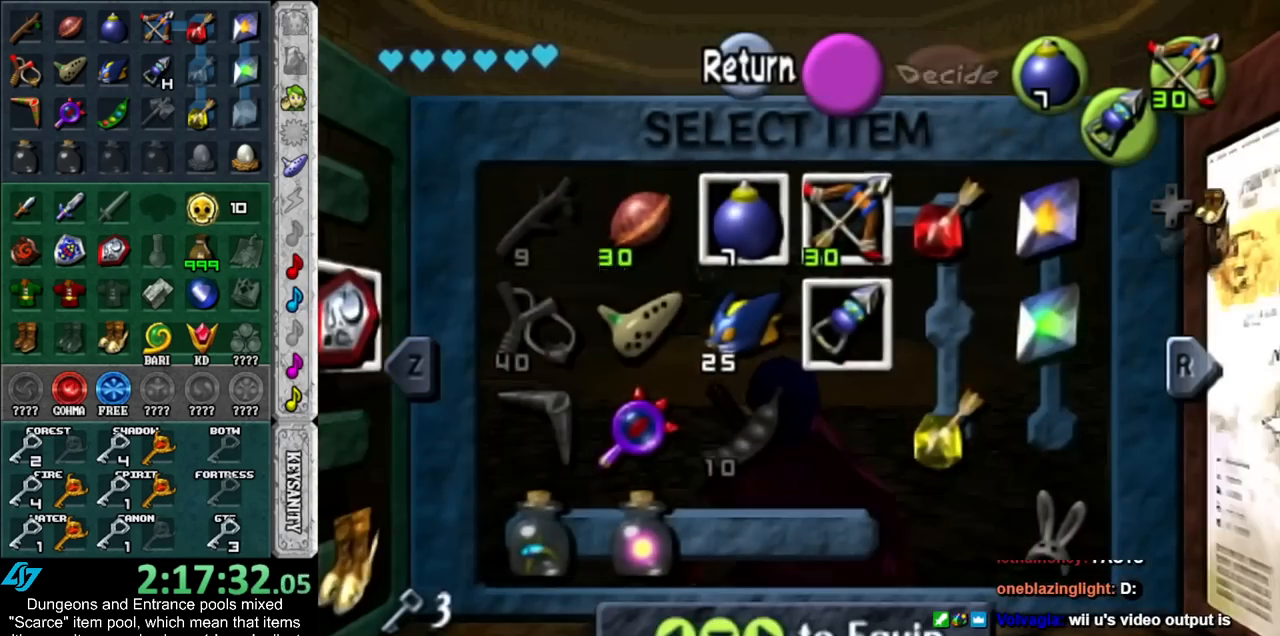
{"buttons": ["Y"], "left_stick": "up", "right_stick": "center", "events": [[17, "left_stick", "up"], [300, "Y", "down"]]}
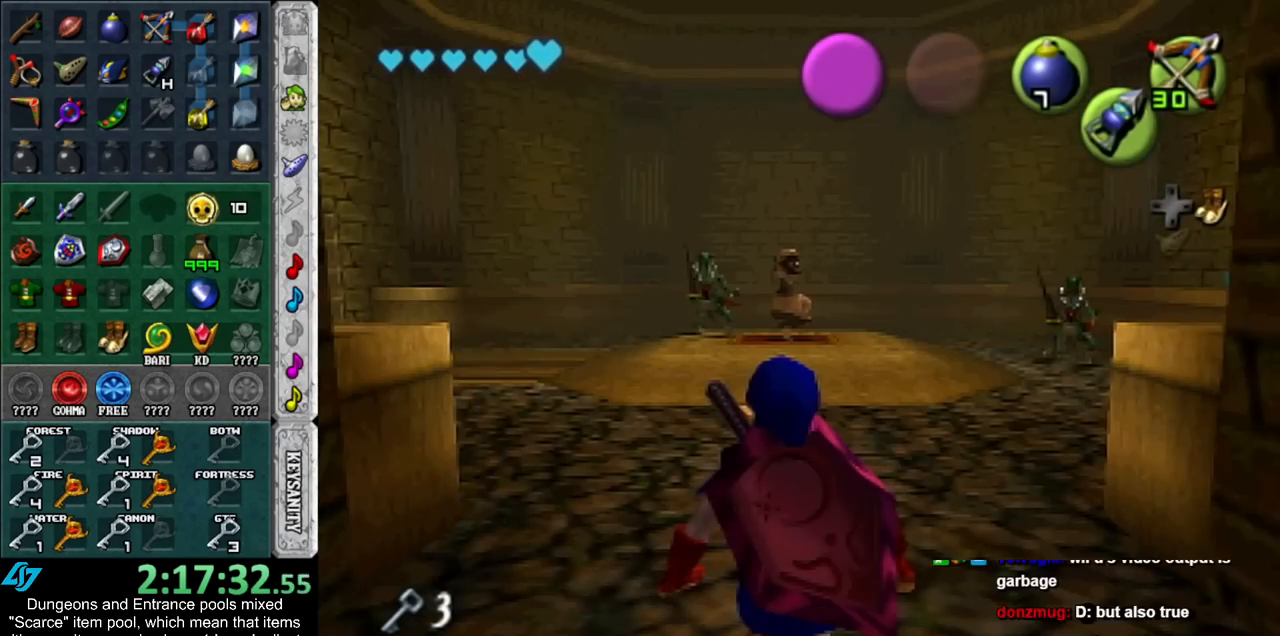
{"buttons": [], "left_stick": "up", "right_stick": "center", "events": [[50, "Y", "up"]]}
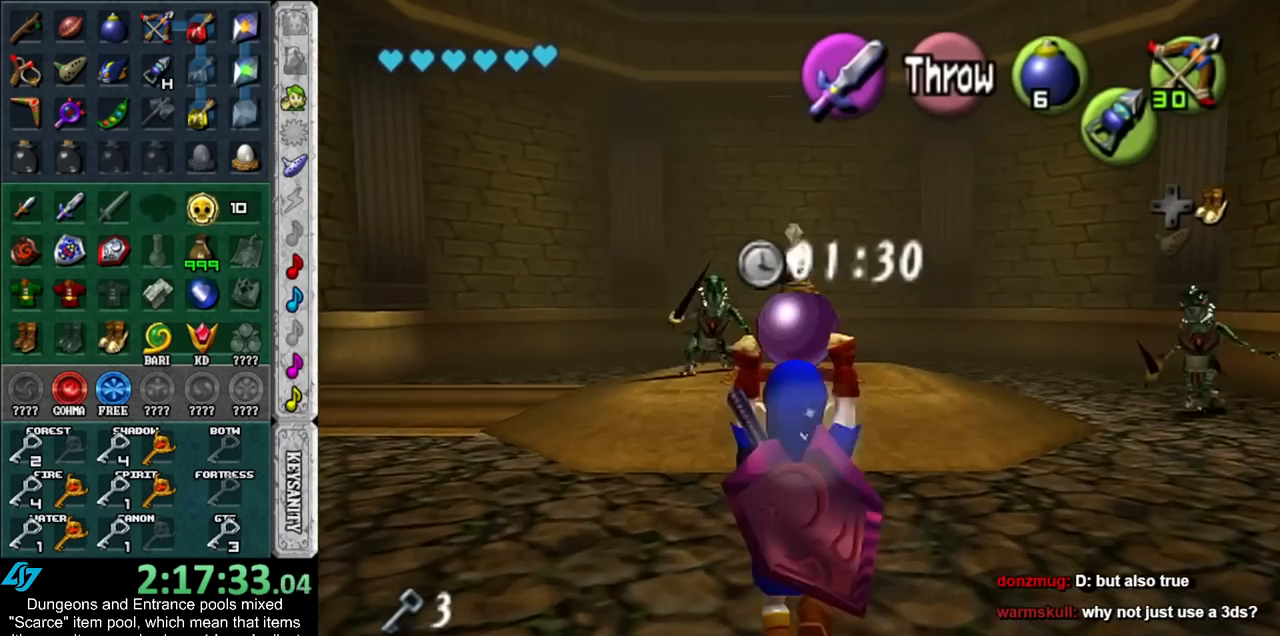
{"buttons": [], "left_stick": "center", "right_stick": "center", "events": [[233, "Y", "down"], [383, "Y", "up"], [483, "left_stick", "center"]]}
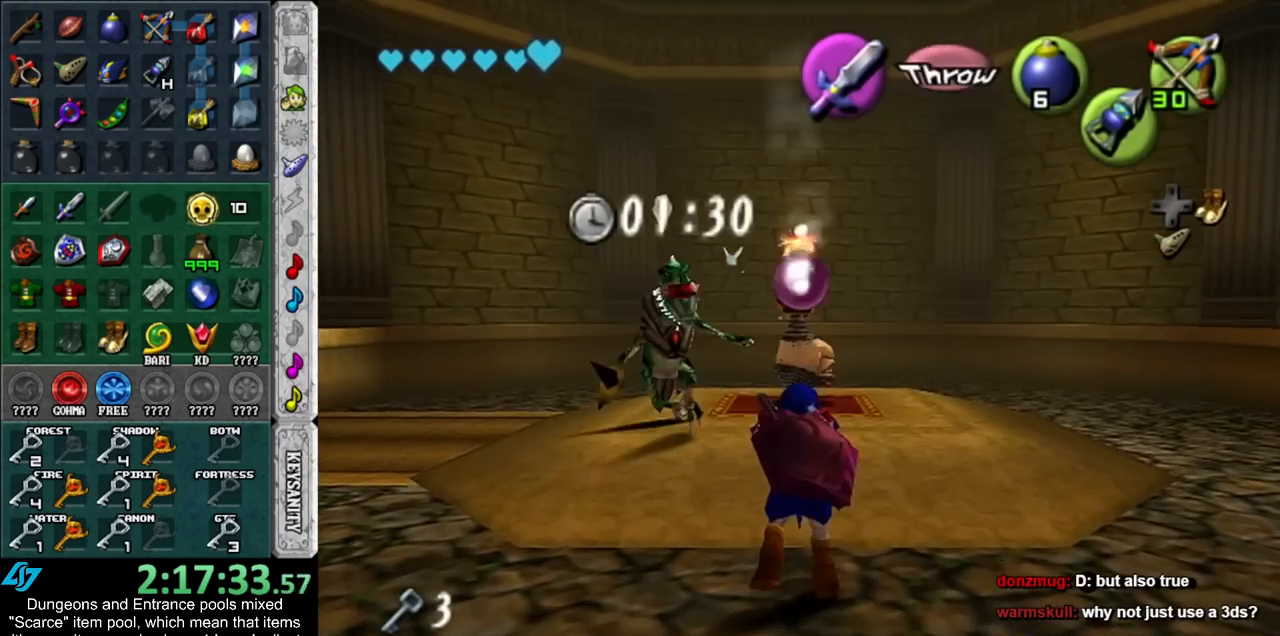
{"buttons": ["B"], "left_stick": "down-left", "right_stick": "center", "events": [[133, "L1", "down"], [267, "B", "down"], [300, "left_stick", "down-left"], [383, "B", "up"], [383, "L1", "up"], [483, "B", "down"]]}
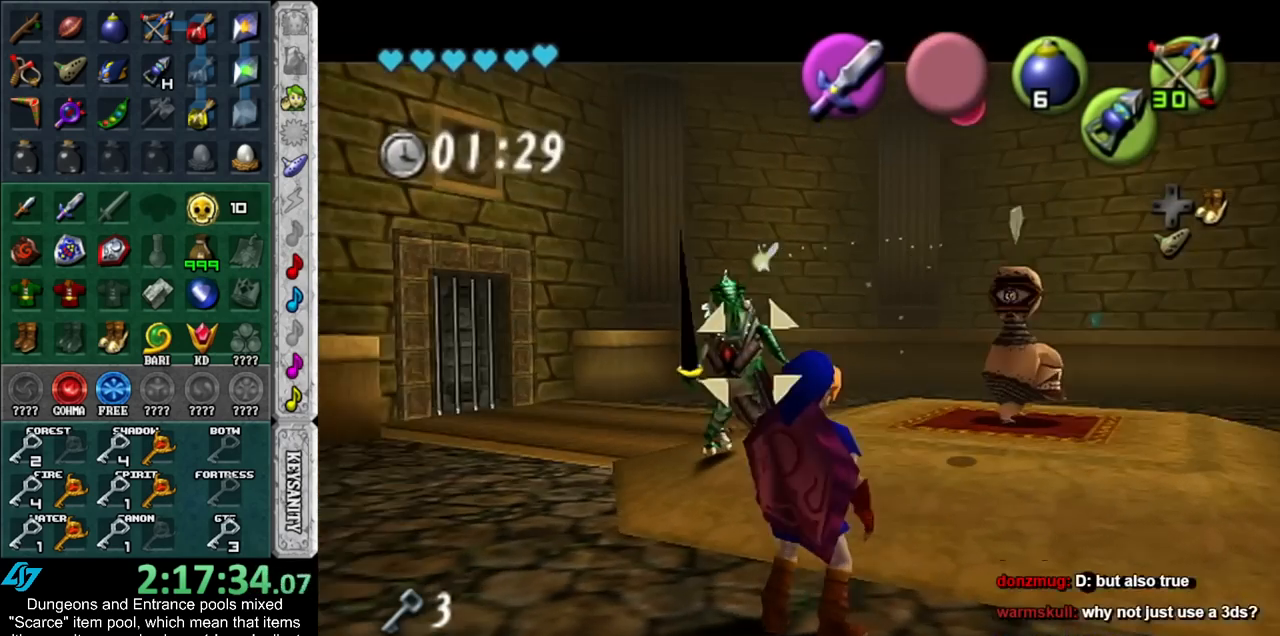
{"buttons": [], "left_stick": "down", "right_stick": "center", "events": [[83, "B", "up"], [100, "left_stick", "down"]]}
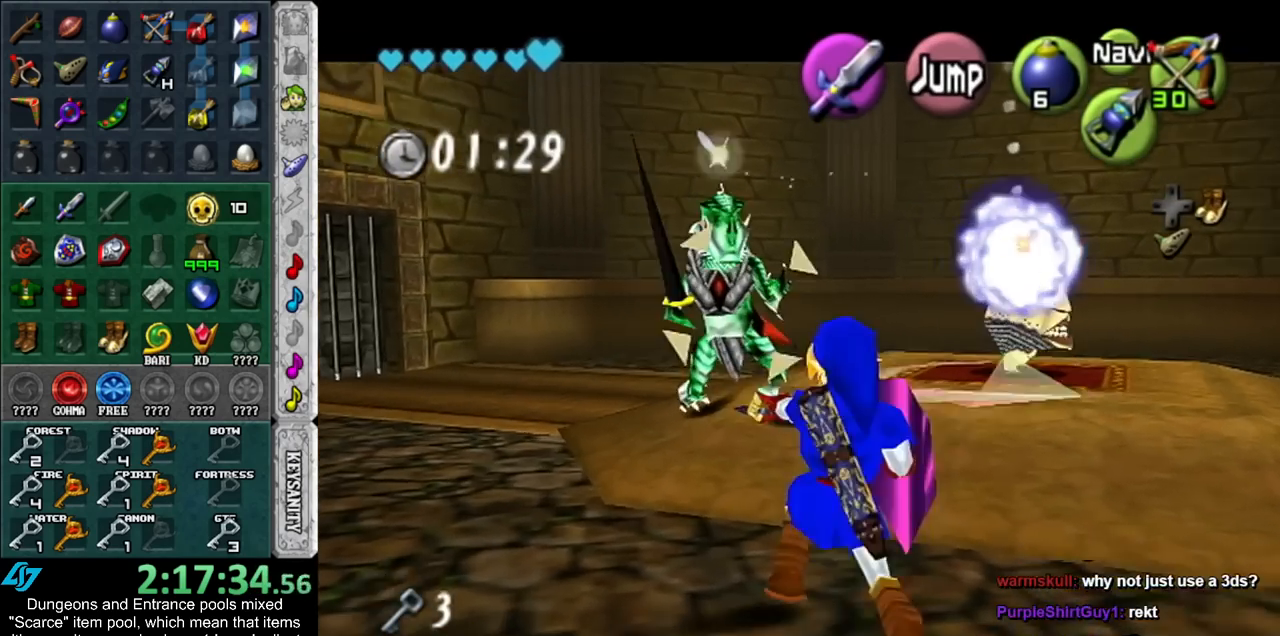
{"buttons": [], "left_stick": "center", "right_stick": "center", "events": [[50, "START", "down"], [133, "START", "up"], [200, "left_stick", "center"], [233, "START", "down"], [333, "START", "up"], [383, "START", "down"], [483, "START", "up"]]}
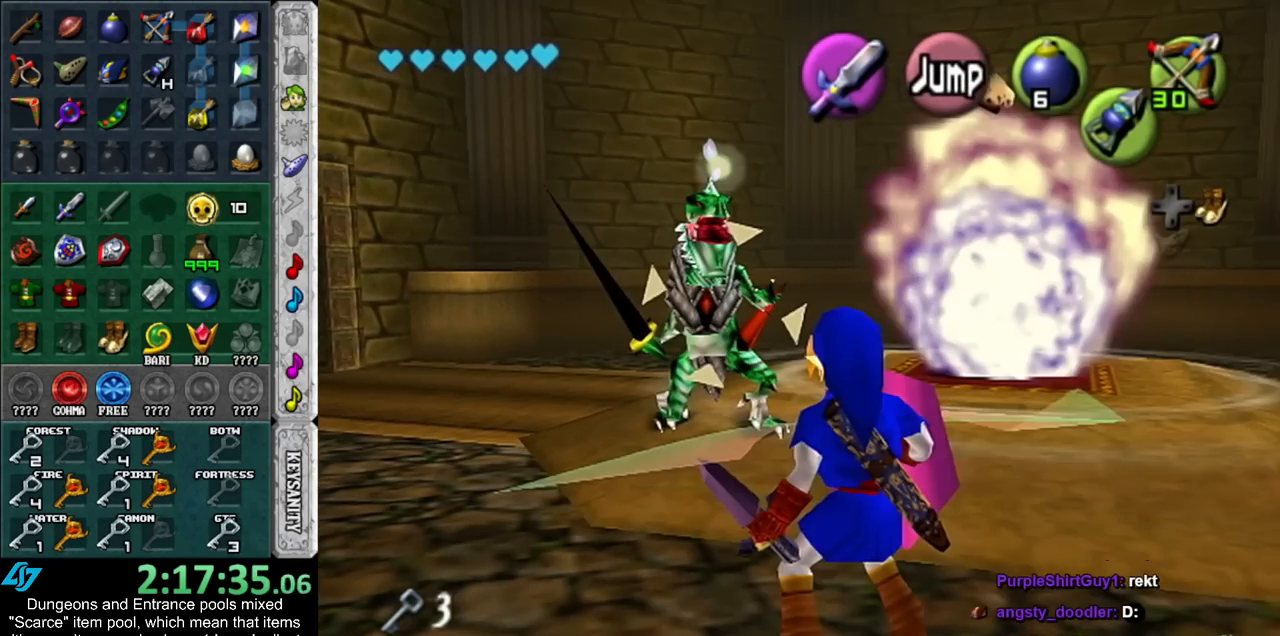
{"buttons": [], "left_stick": "center", "right_stick": "center", "events": []}
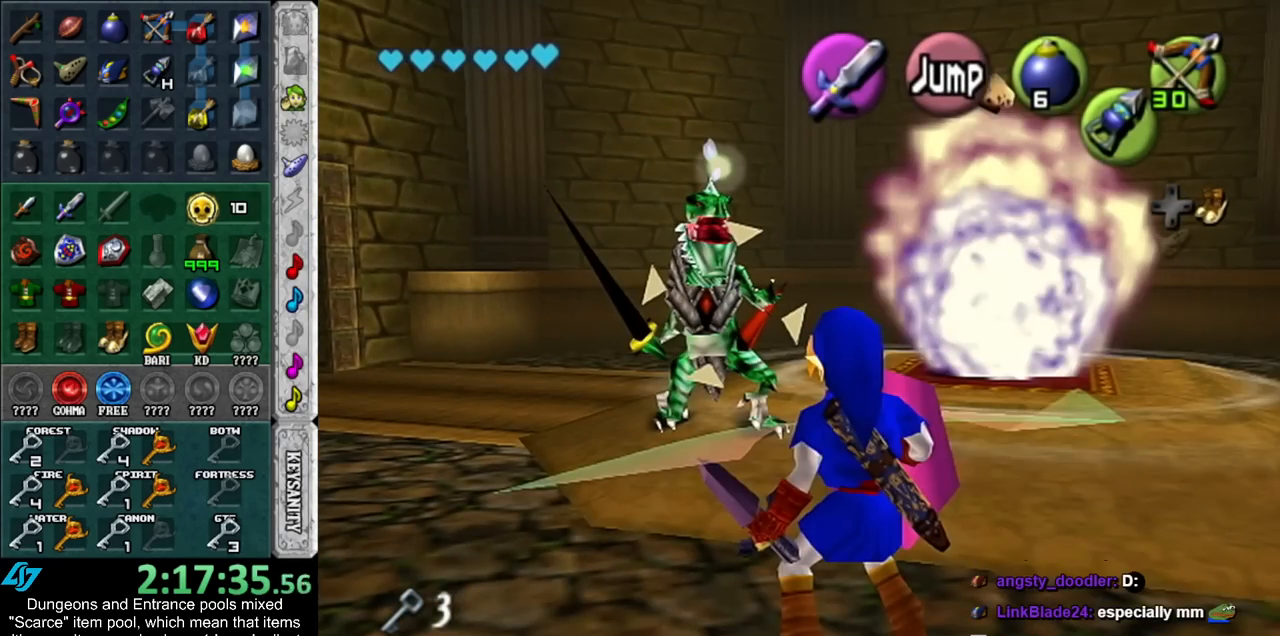
{"buttons": [], "left_stick": "center", "right_stick": "center", "events": []}
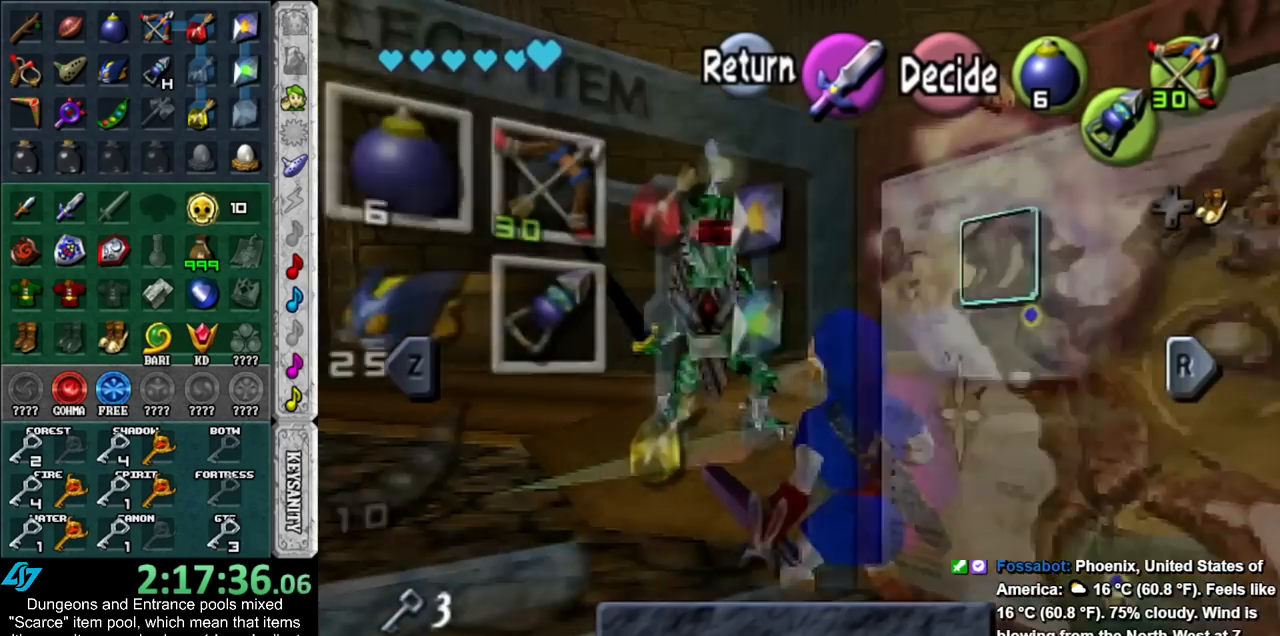
{"buttons": ["X"], "left_stick": "center", "right_stick": "center", "events": [[483, "X", "down"]]}
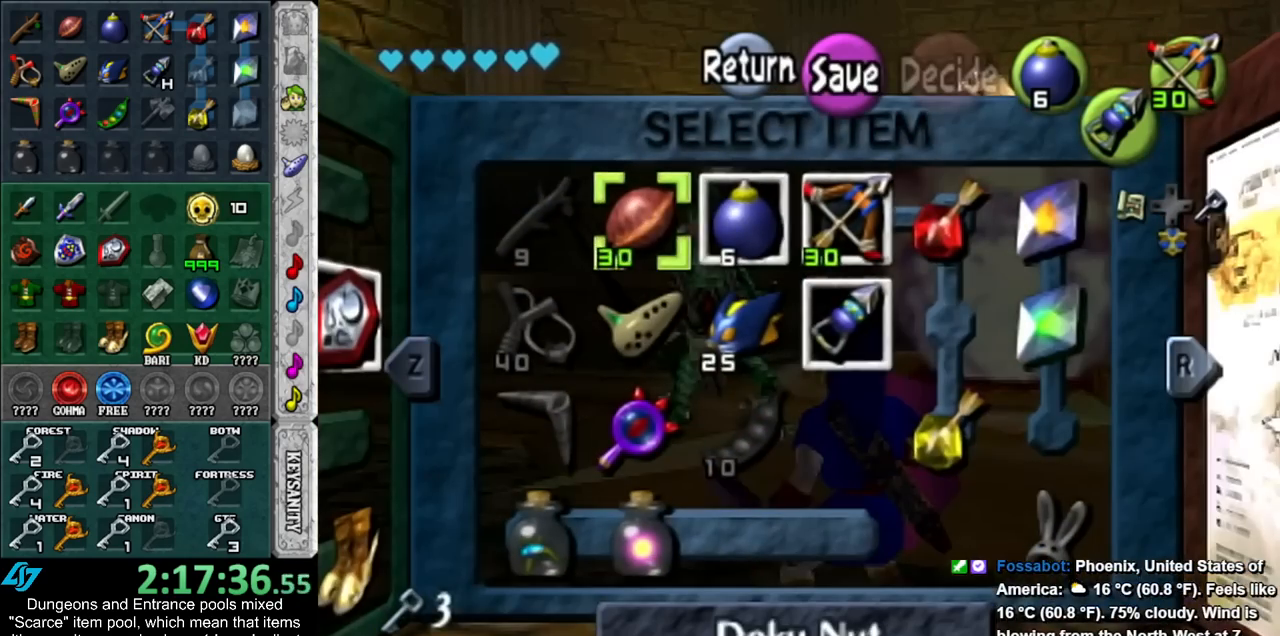
{"buttons": ["START"], "left_stick": "center", "right_stick": "center", "events": [[100, "X", "up"], [333, "START", "down"]]}
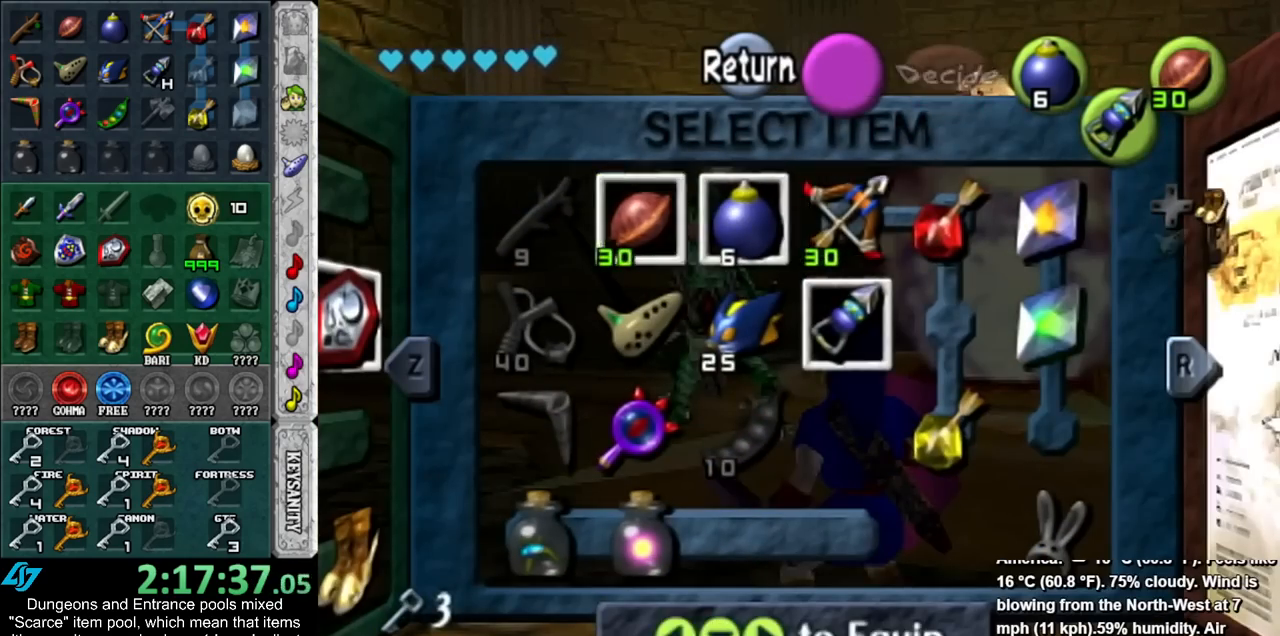
{"buttons": [], "left_stick": "down-right", "right_stick": "center", "events": [[17, "START", "up"], [83, "left_stick", "down-right"]]}
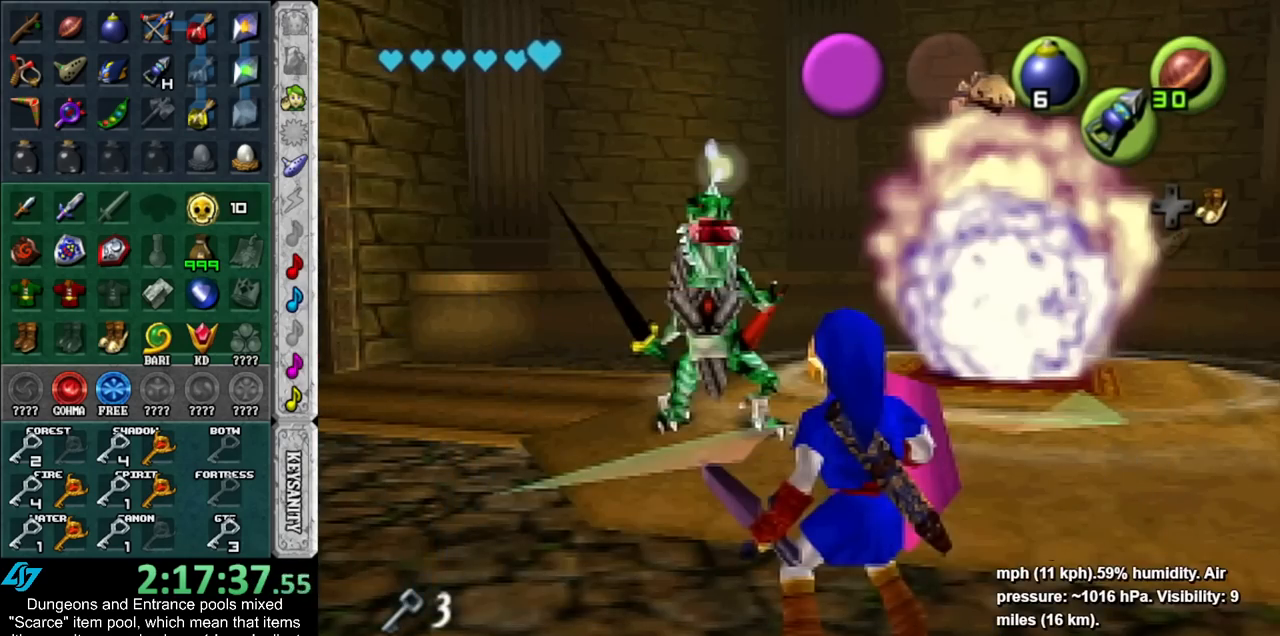
{"buttons": [], "left_stick": "center", "right_stick": "center", "events": [[50, "X", "down"], [133, "X", "up"], [167, "left_stick", "center"], [233, "X", "down"], [300, "X", "up"]]}
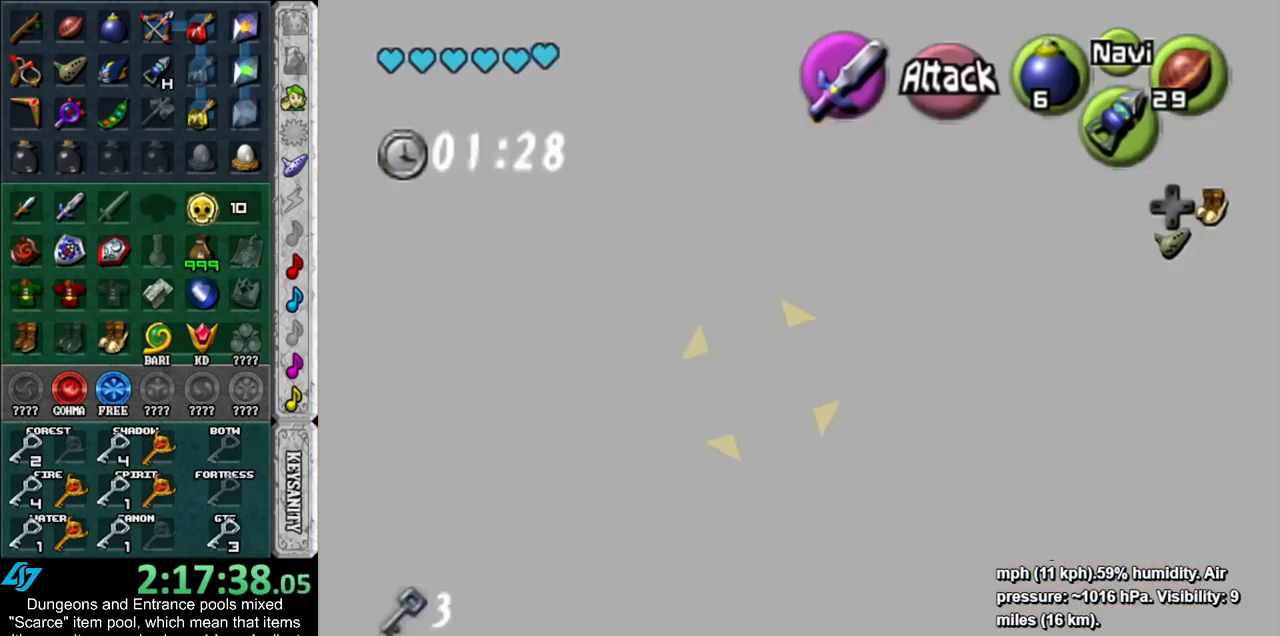
{"buttons": ["L1"], "left_stick": "up", "right_stick": "center", "events": [[133, "A", "down"], [200, "A", "up"], [300, "A", "down"], [383, "A", "up"], [383, "L1", "down"], [417, "left_stick", "up"]]}
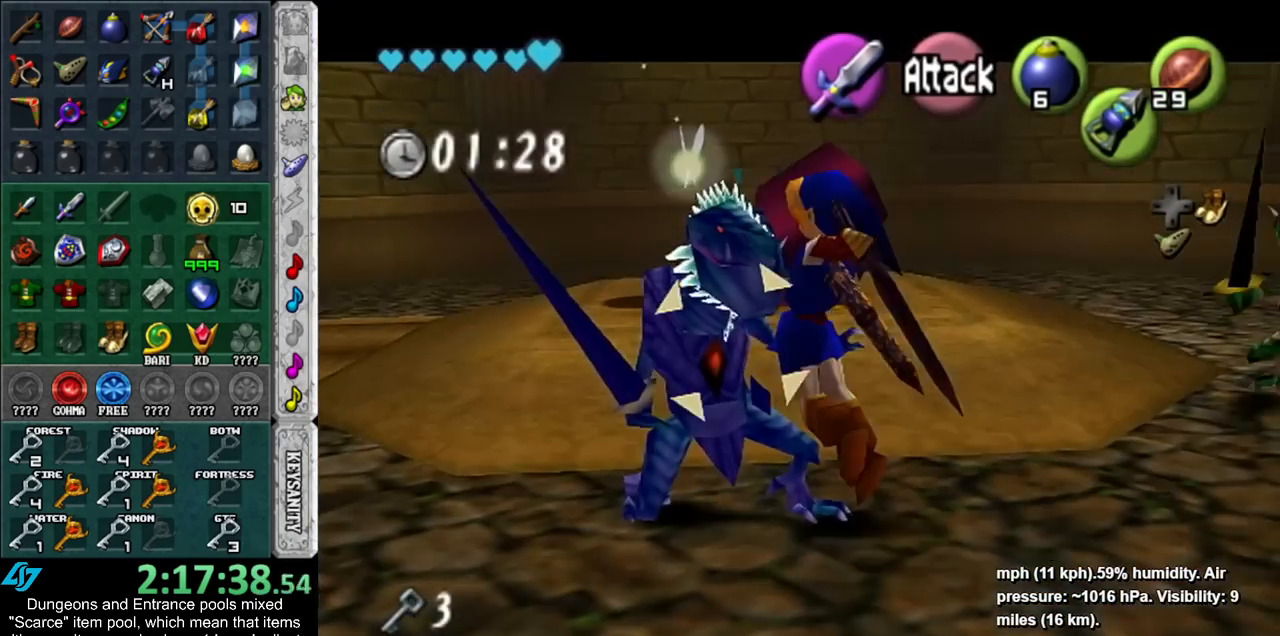
{"buttons": [], "left_stick": "center", "right_stick": "center", "events": [[83, "left_stick", "center"], [133, "L1", "up"]]}